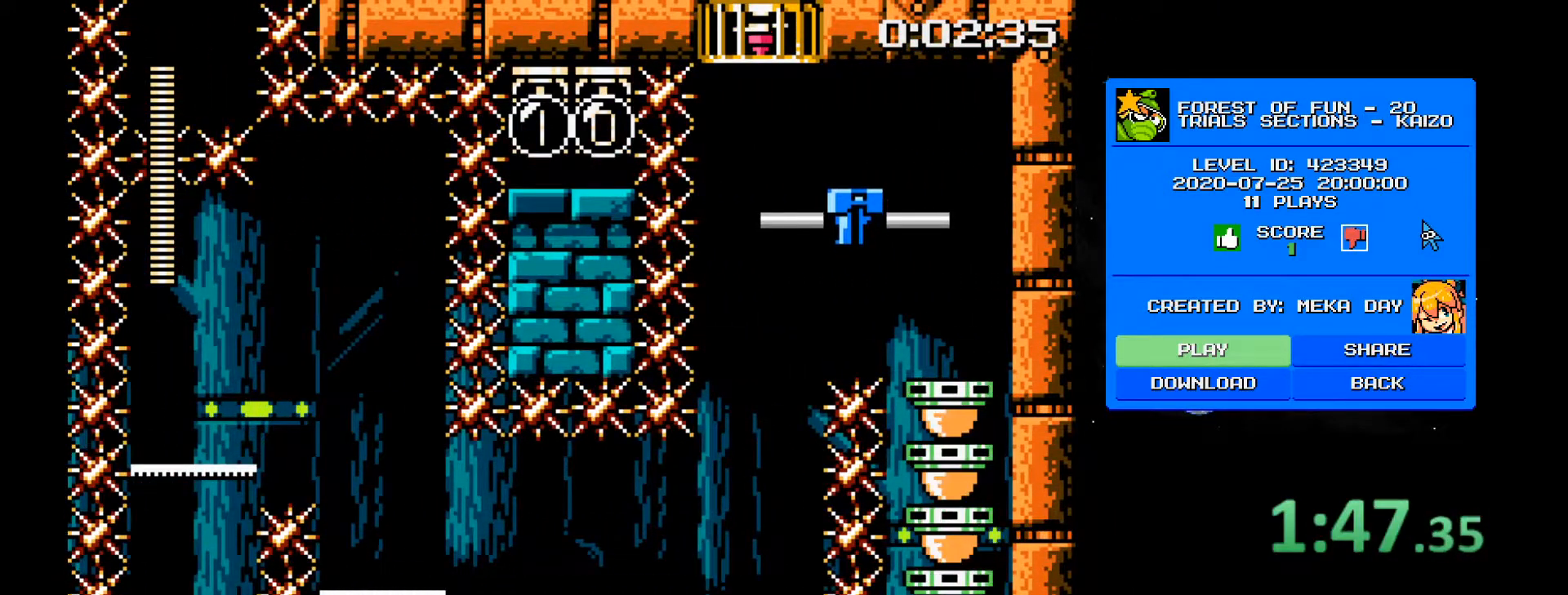
Gameplay with keyboard; each line is a JSON object with the keys held at the frame after it. "events" lists presses ("down") and releases ("up") of "1", "2", "3", "4", "a", "ctrl", "d", "r", "s" and "w" between this image and that frame as [ms after this image, input, new state], when the widget could be followed in between. No other keys are recorded. Mouse input is not recorded.
{"keys": [], "events": [[17, "a", "down"], [117, "a", "up"], [167, "a", "down"], [250, "a", "up"], [300, "a", "down"], [350, "a", "up"], [433, "a", "down"], [483, "a", "up"]]}
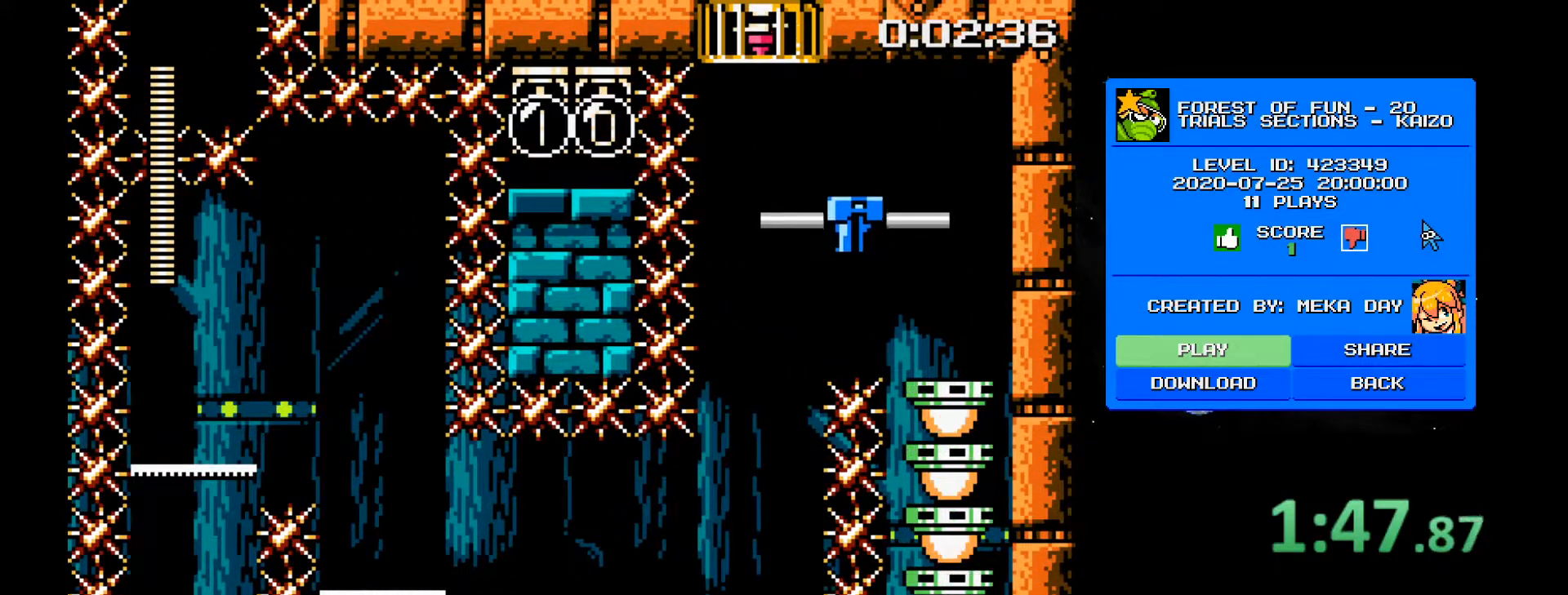
{"keys": [], "events": [[83, "2", "down"], [367, "2", "up"]]}
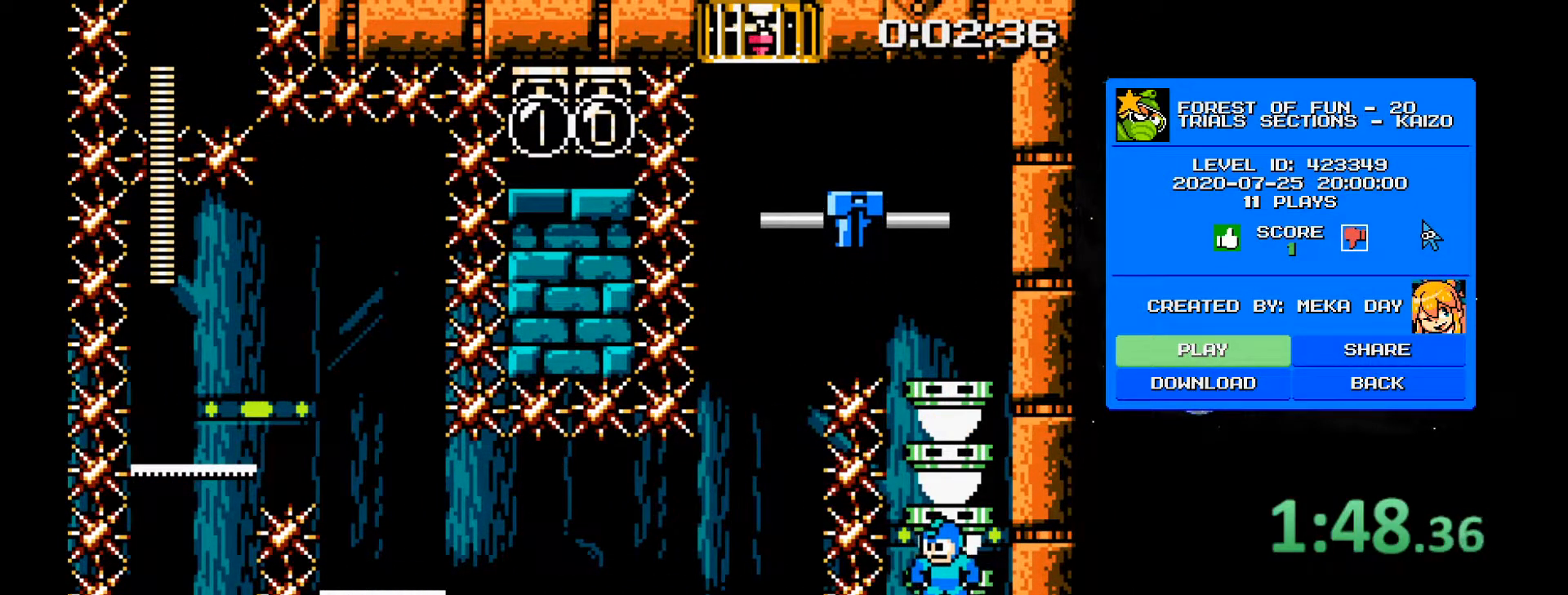
{"keys": [], "events": []}
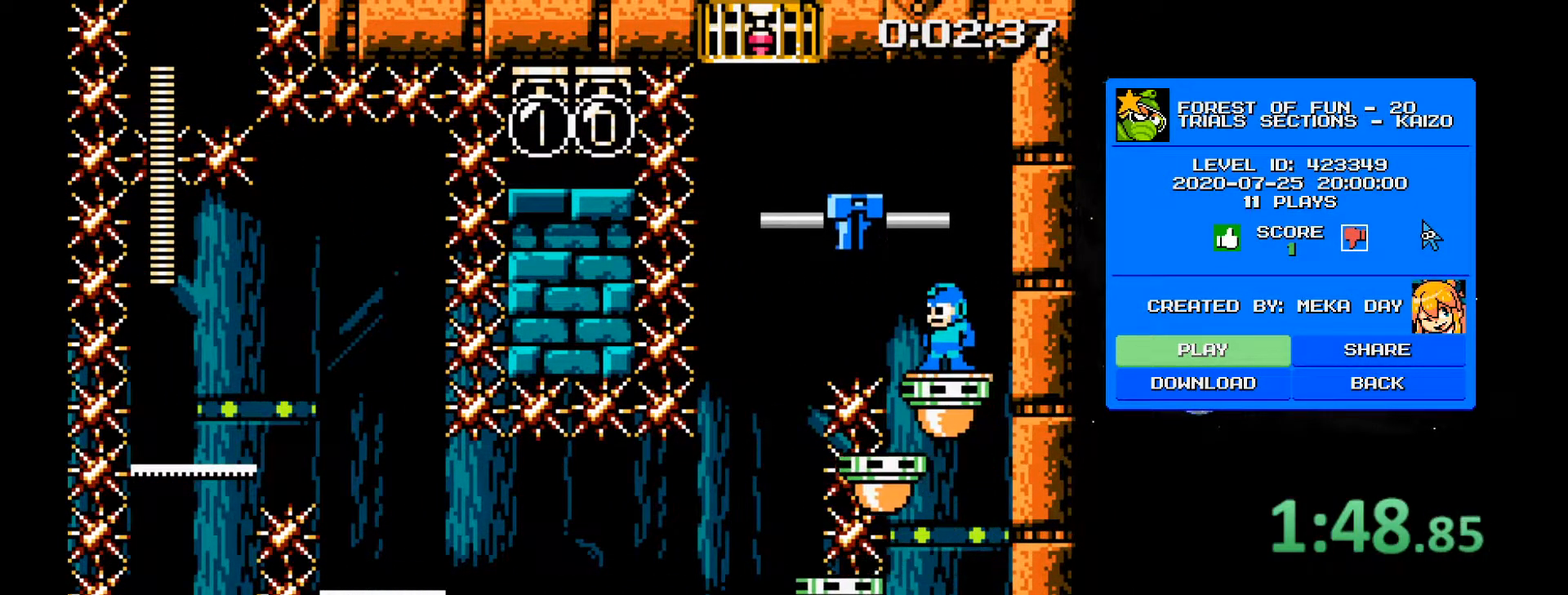
{"keys": ["a"], "events": [[17, "a", "down"], [67, "2", "down"], [300, "2", "up"]]}
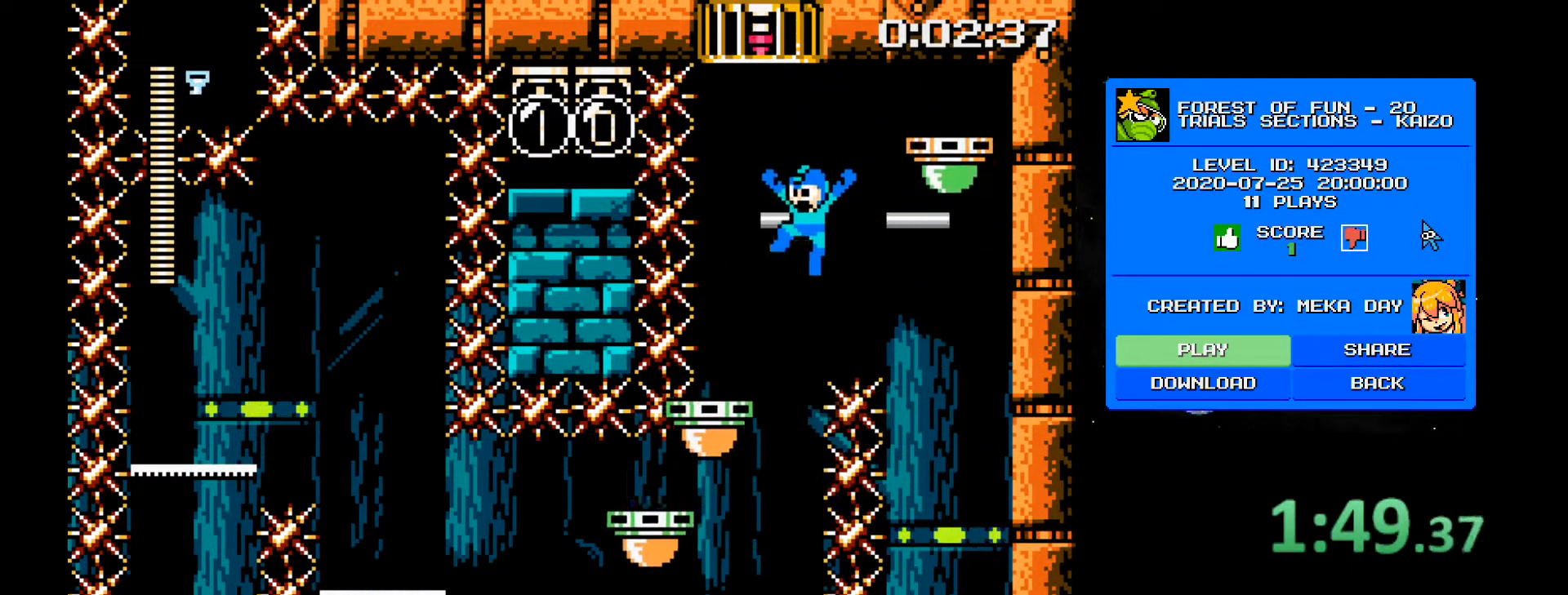
{"keys": ["a"], "events": [[367, "4", "down"], [400, "2", "down"], [450, "4", "up"], [500, "2", "up"]]}
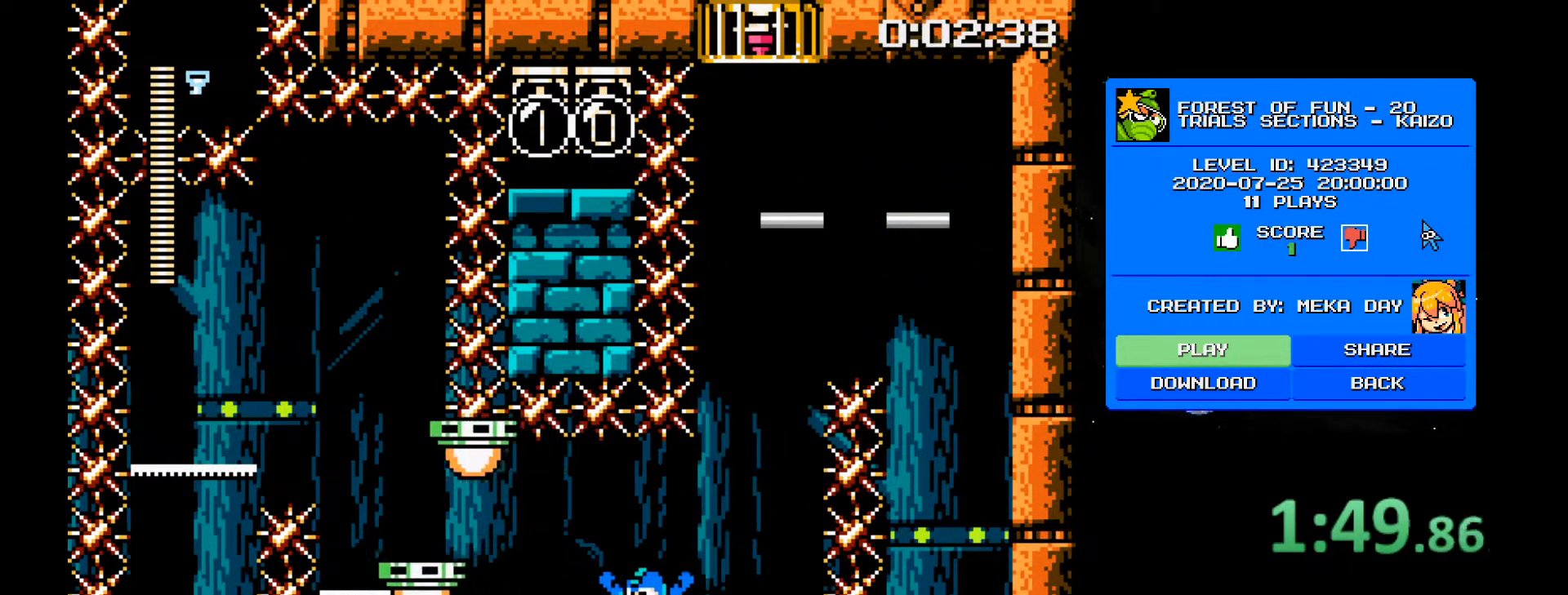
{"keys": ["2", "4", "a"], "events": [[333, "4", "down"], [383, "2", "down"]]}
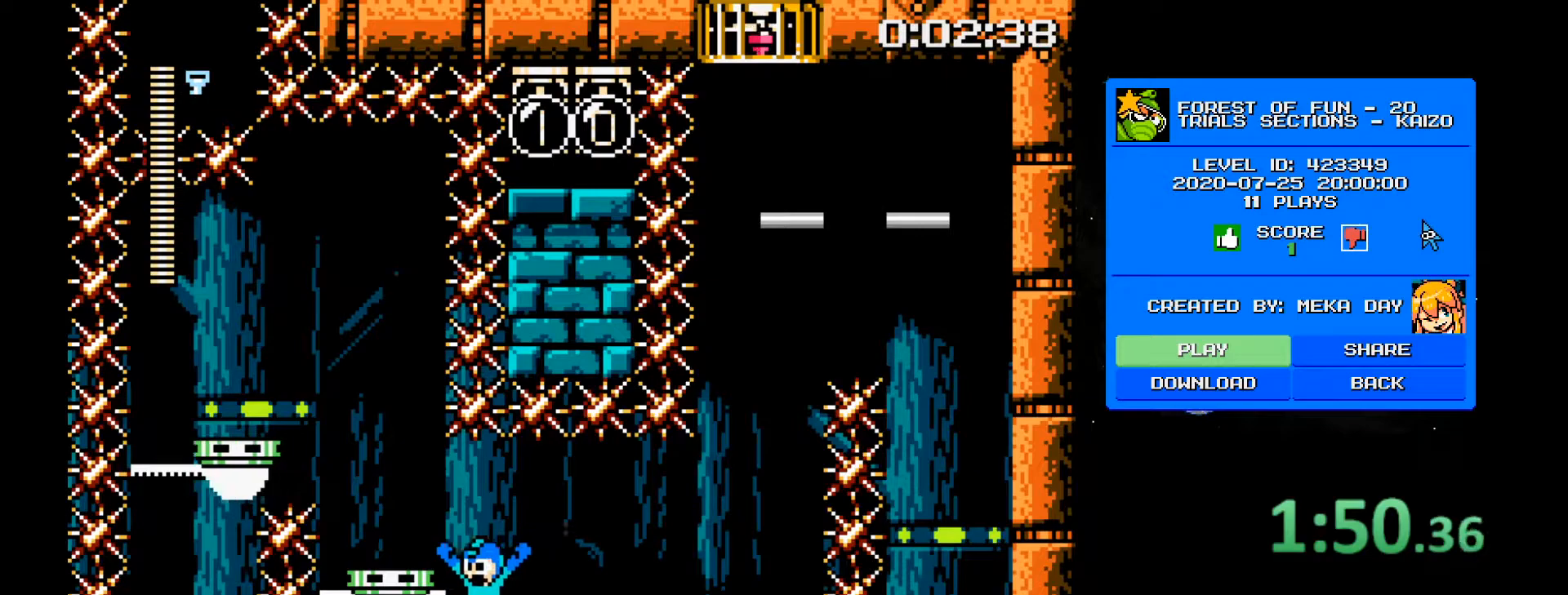
{"keys": ["2", "a"], "events": [[117, "4", "up"], [150, "2", "up"], [300, "2", "down"]]}
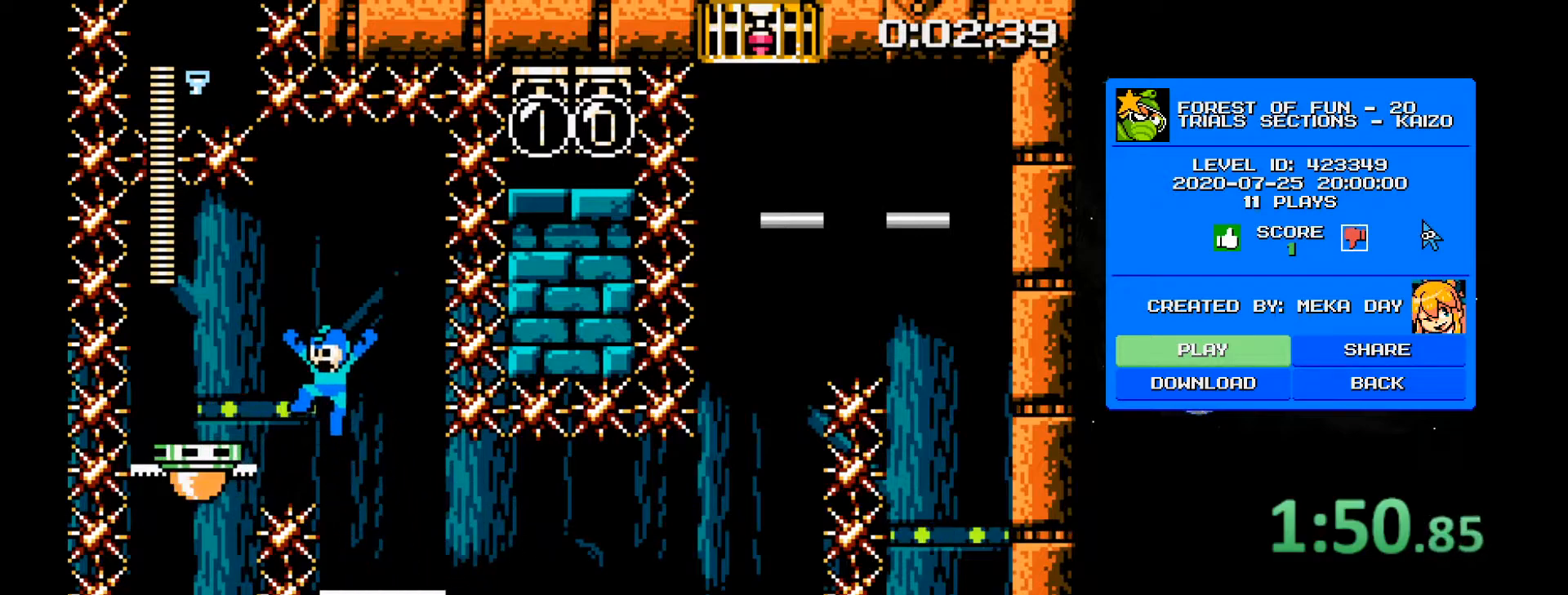
{"keys": [], "events": [[167, "2", "up"], [500, "a", "up"]]}
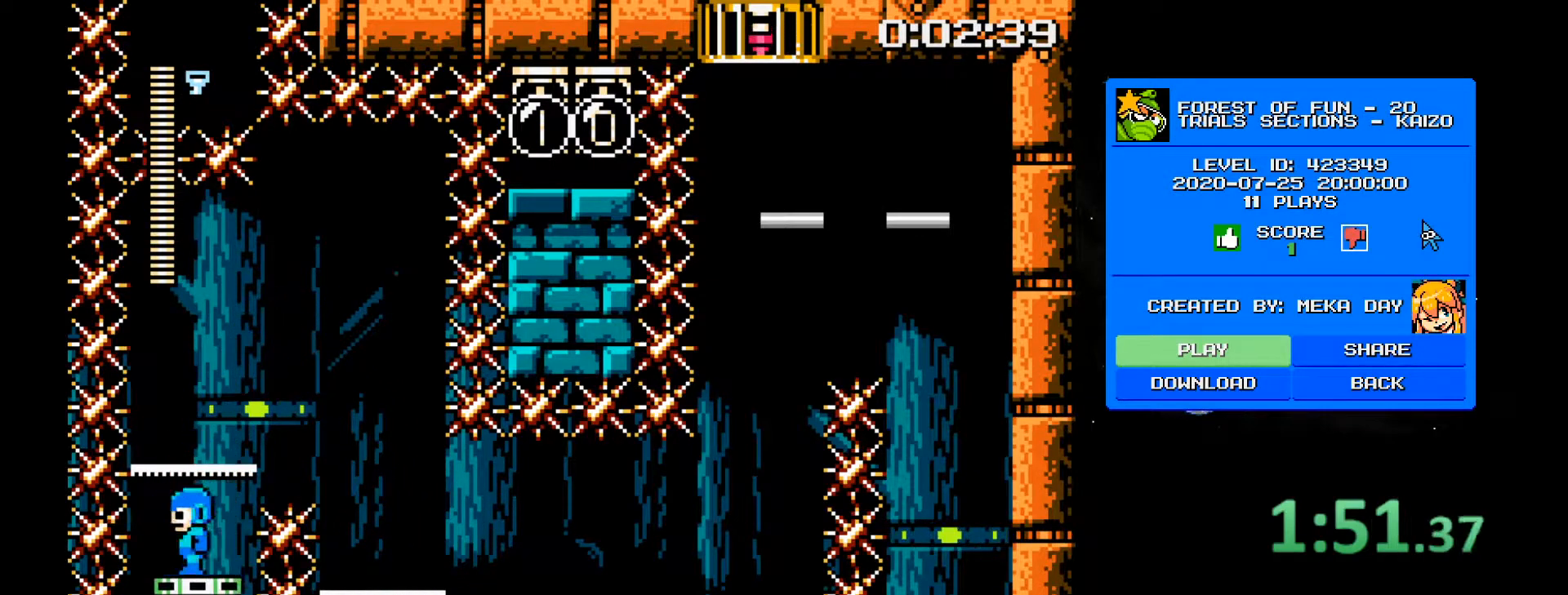
{"keys": [], "events": []}
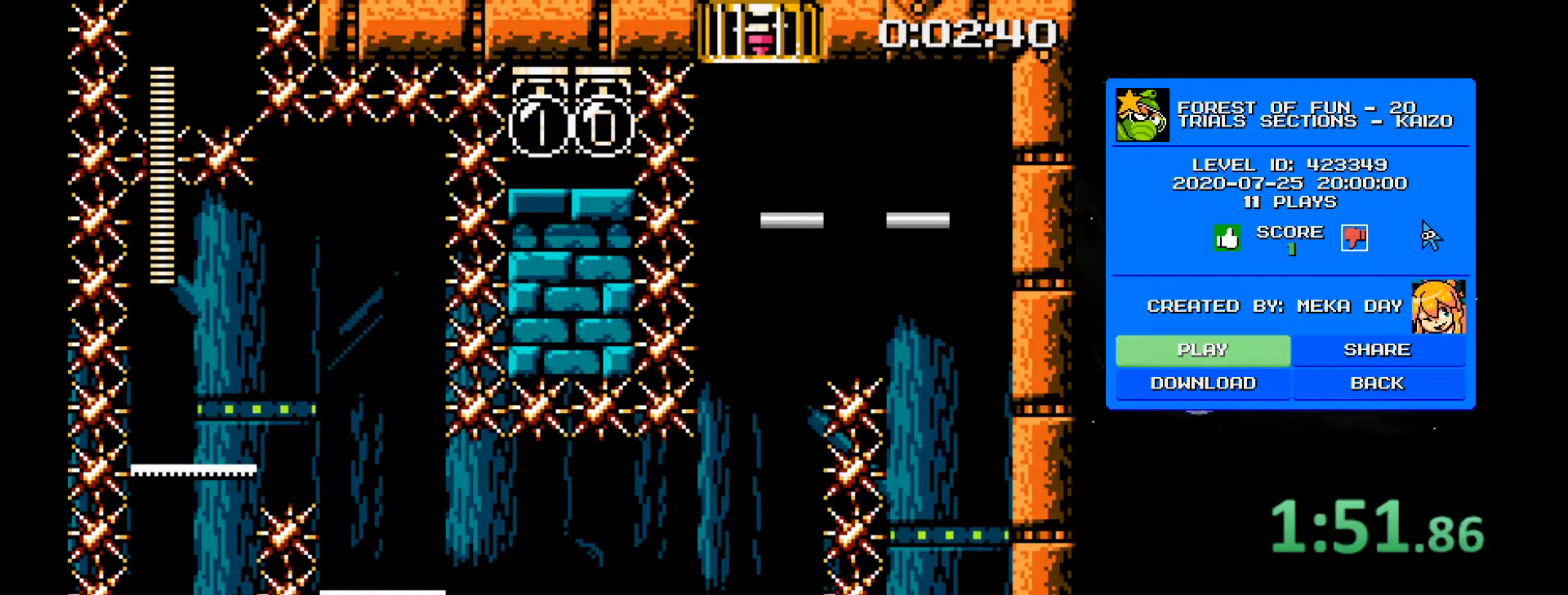
{"keys": [], "events": []}
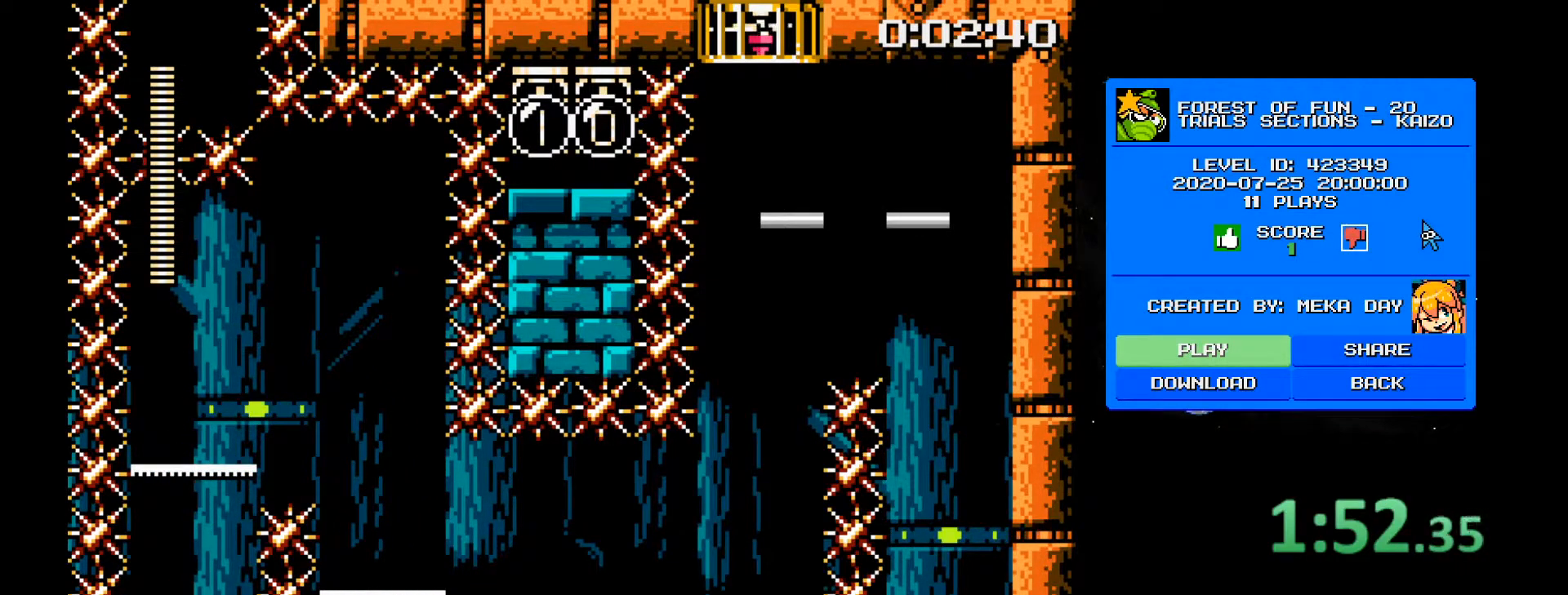
{"keys": ["d"], "events": [[317, "d", "down"]]}
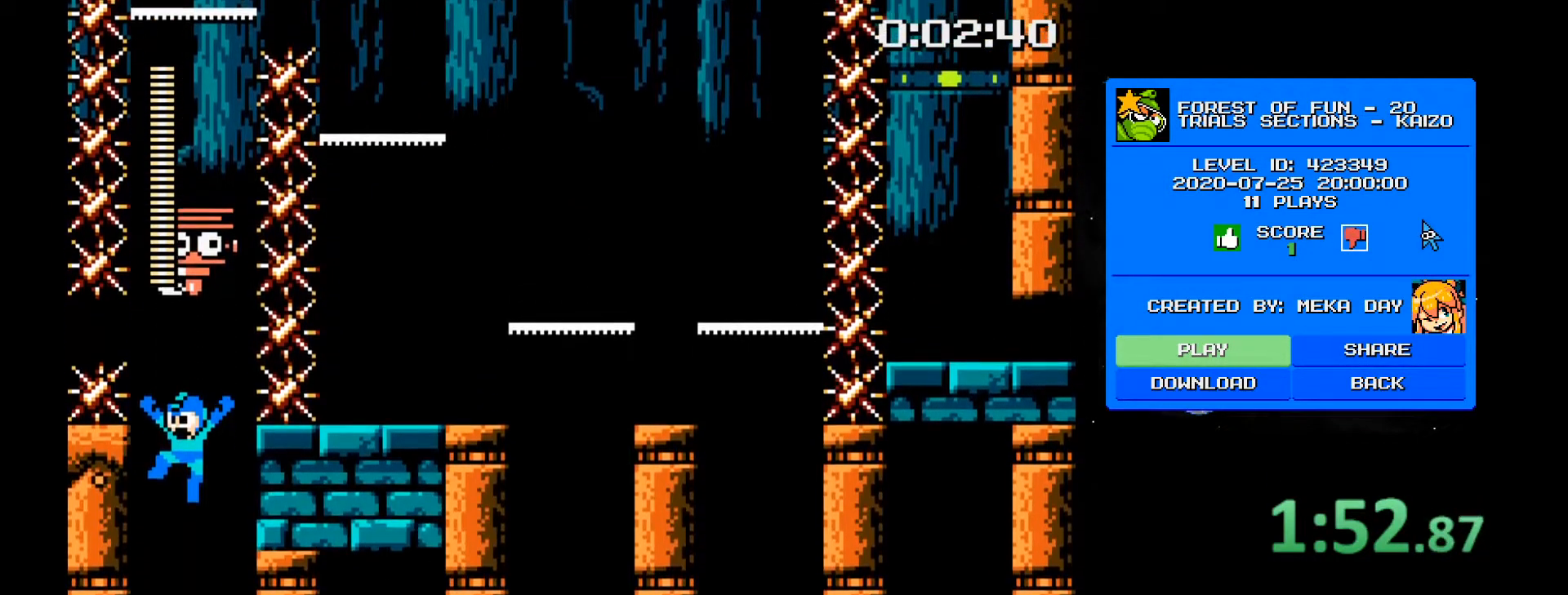
{"keys": ["d"], "events": []}
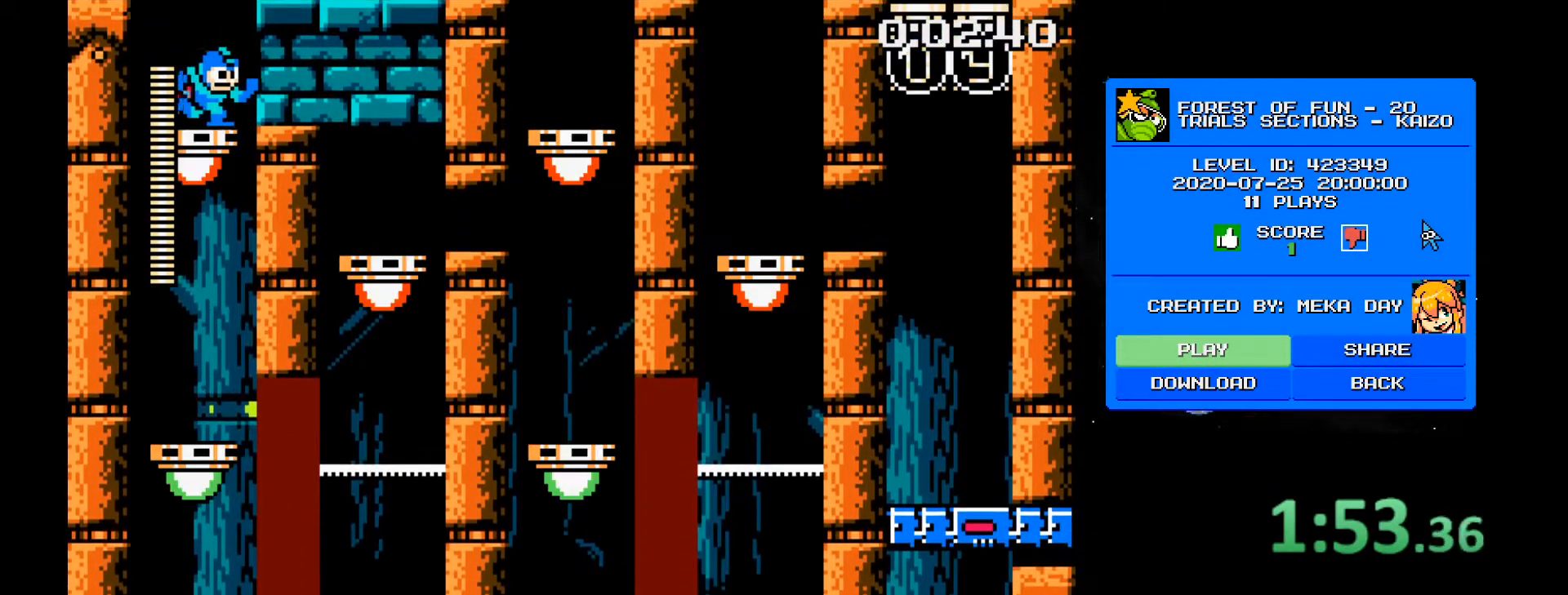
{"keys": [], "events": [[300, "d", "up"]]}
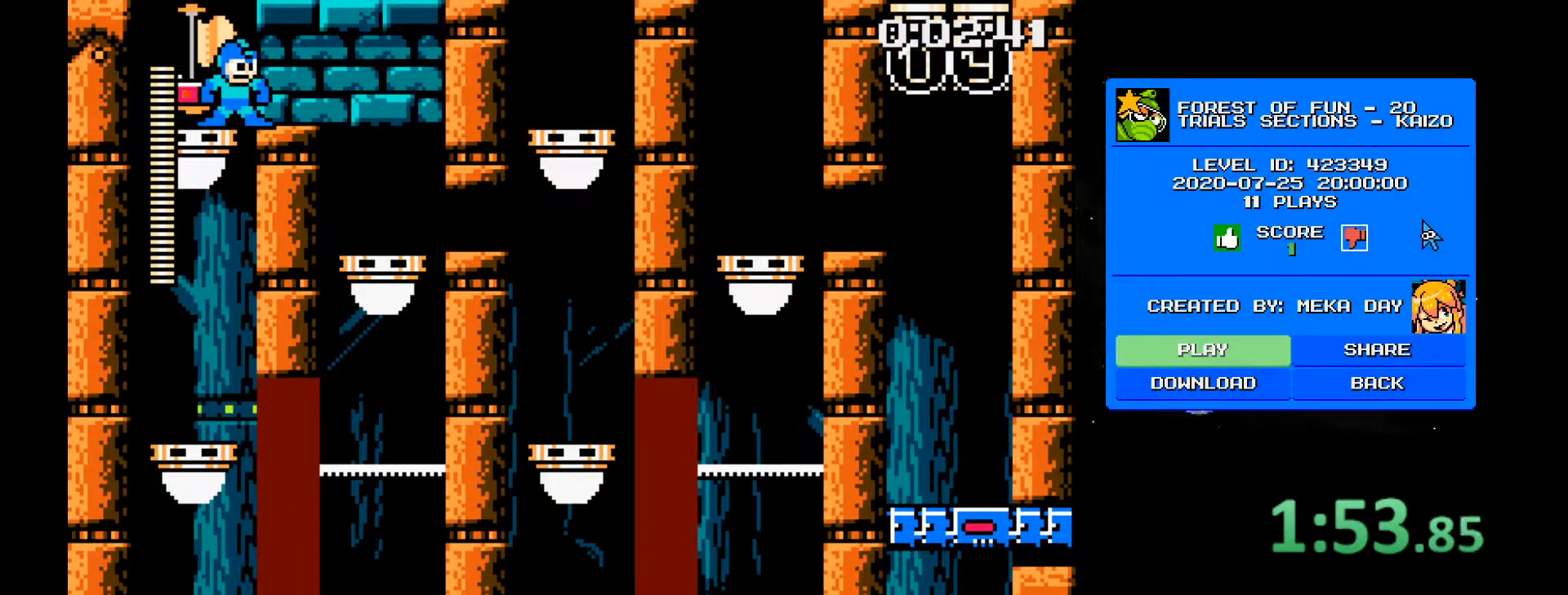
{"keys": [], "events": []}
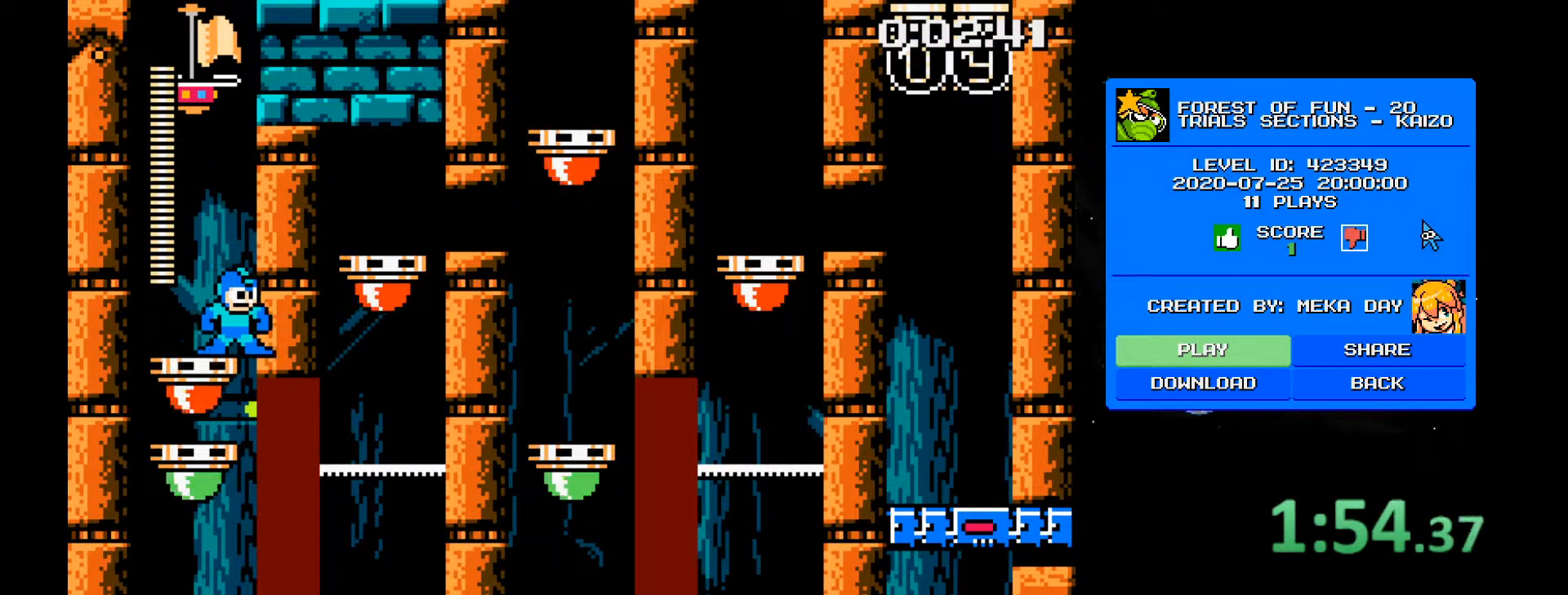
{"keys": ["2", "4", "d"], "events": [[183, "4", "down"], [183, "d", "down"], [283, "2", "down"]]}
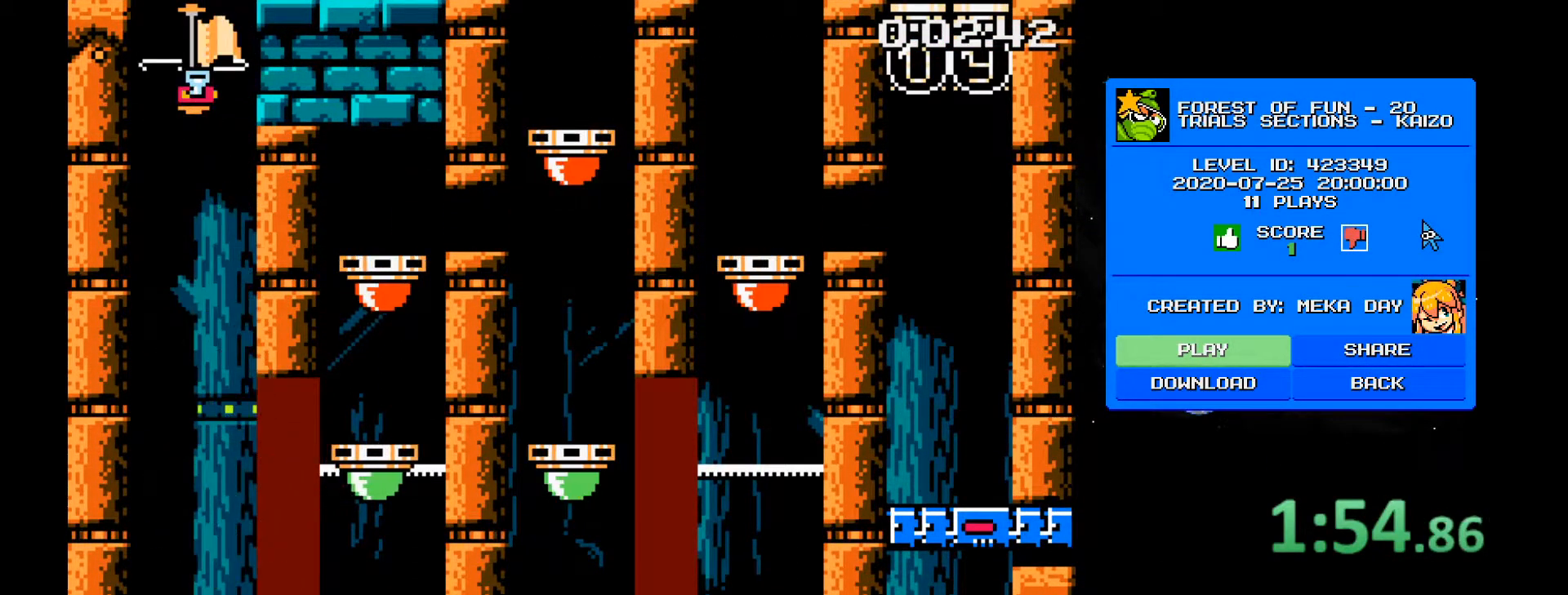
{"keys": ["ctrl", "r"], "events": [[150, "2", "up"], [150, "d", "up"], [200, "4", "up"], [200, "ctrl", "down"], [250, "r", "down"]]}
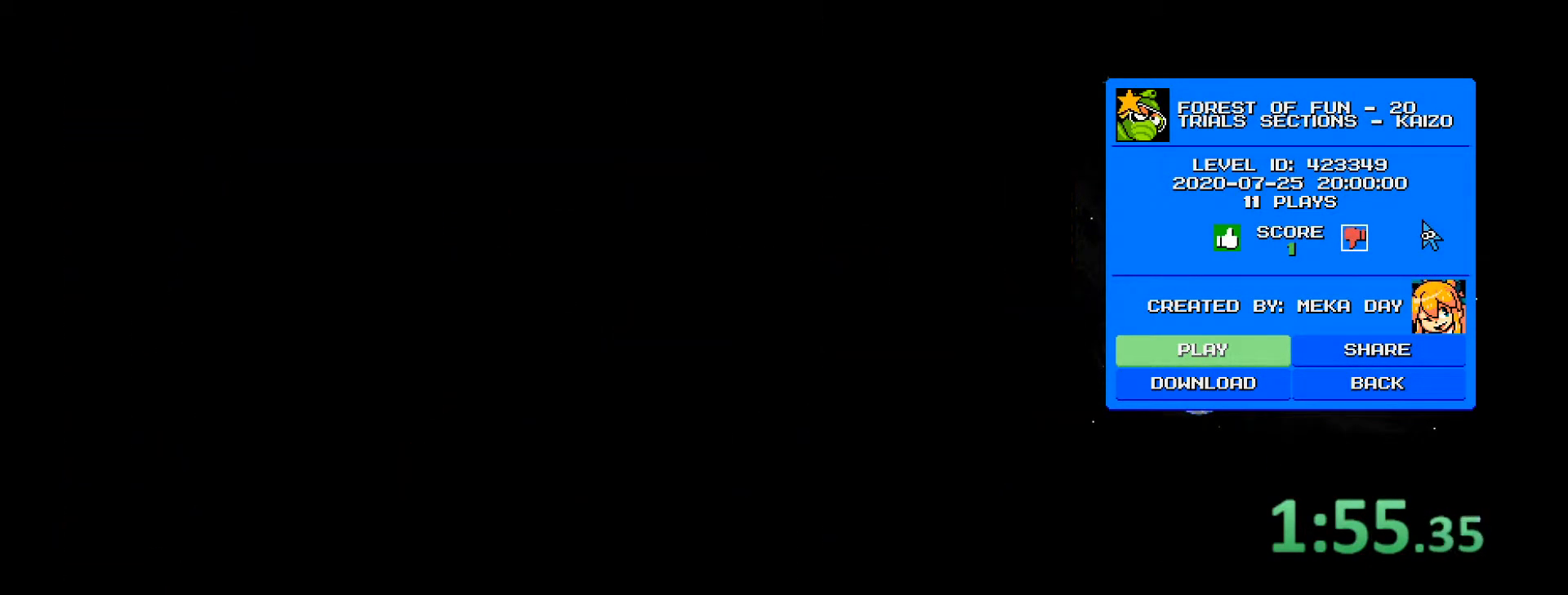
{"keys": ["d"], "events": [[167, "r", "up"], [217, "ctrl", "up"], [400, "d", "down"]]}
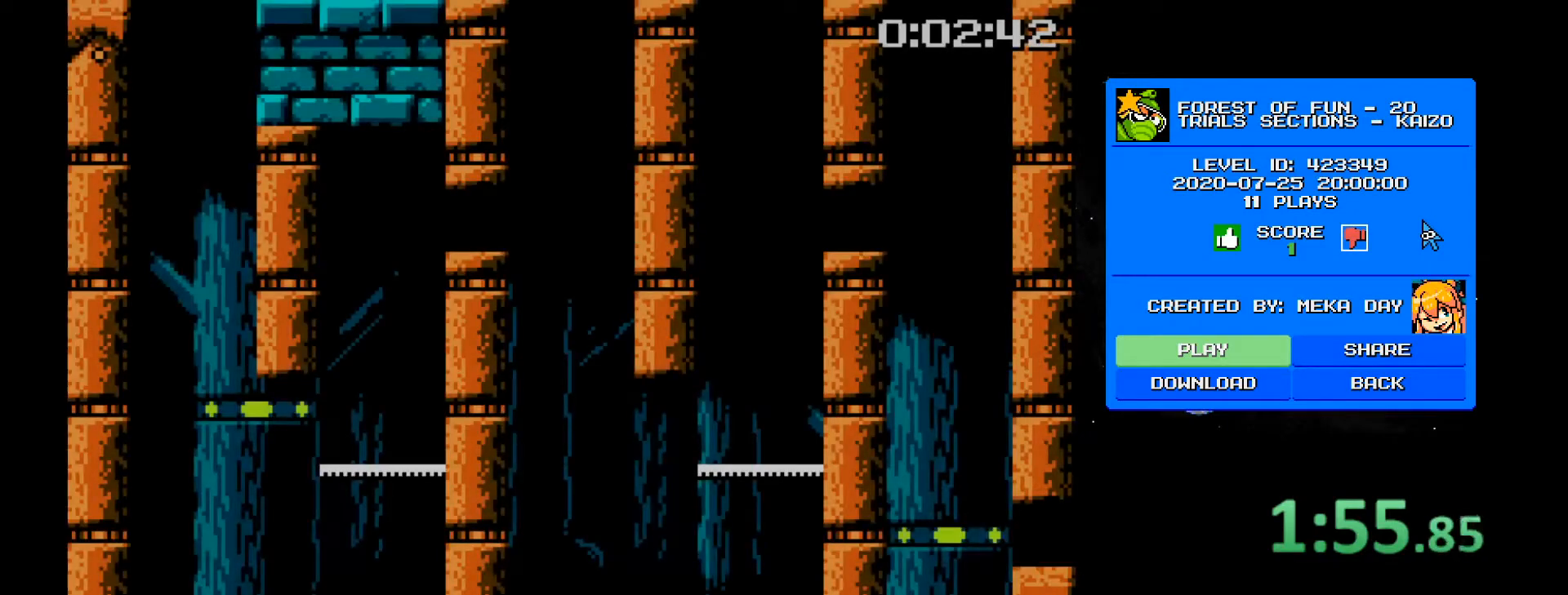
{"keys": ["d"], "events": []}
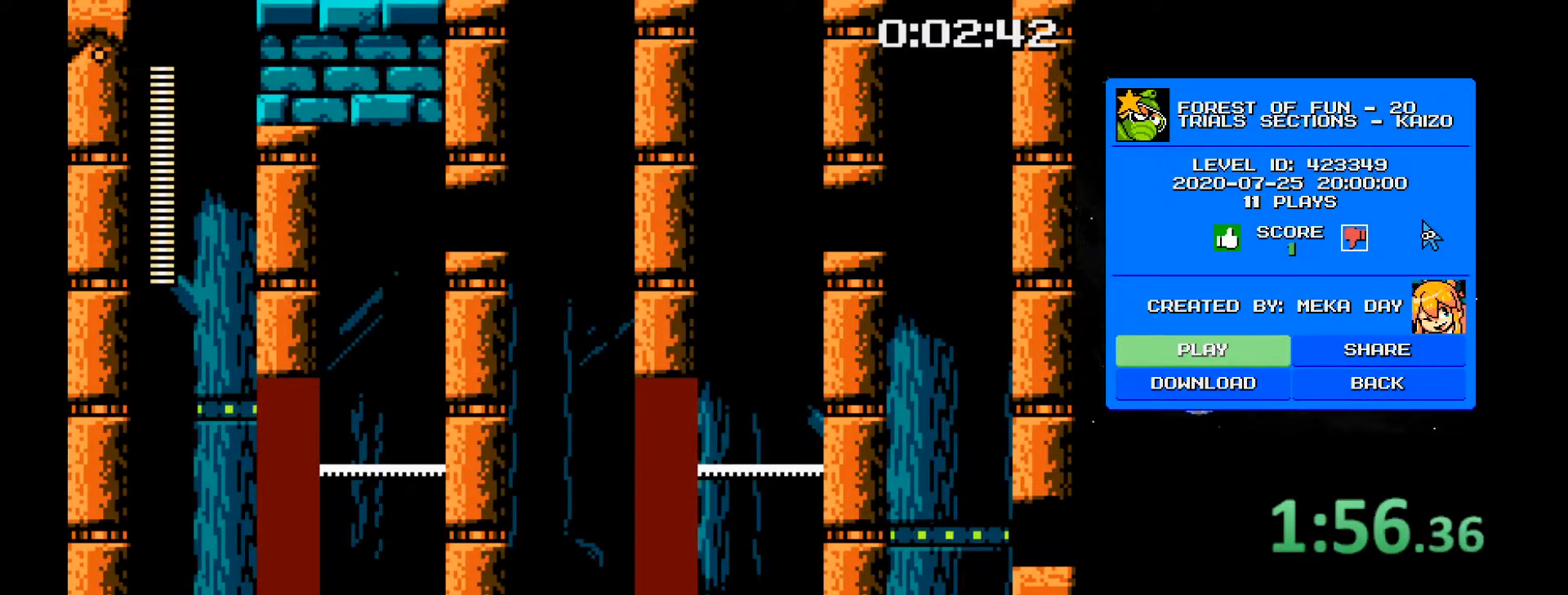
{"keys": ["d"], "events": []}
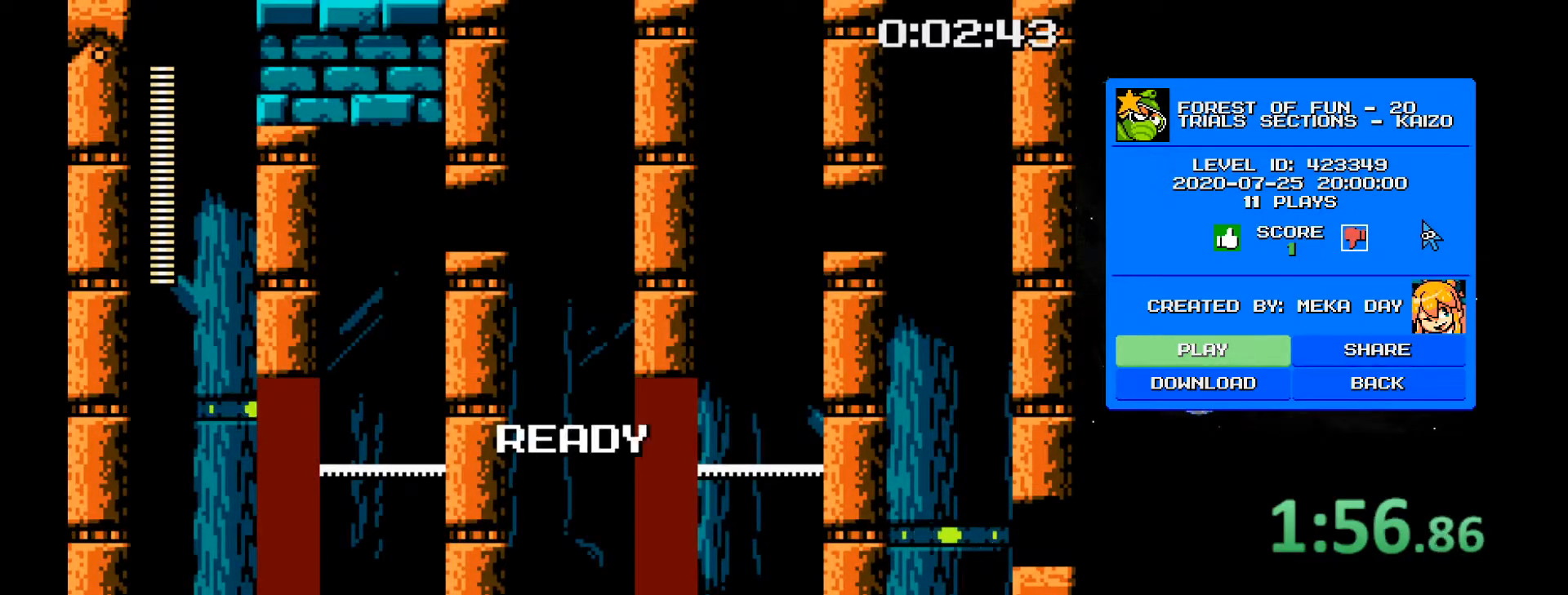
{"keys": ["d"], "events": [[133, "s", "down"], [217, "s", "up"]]}
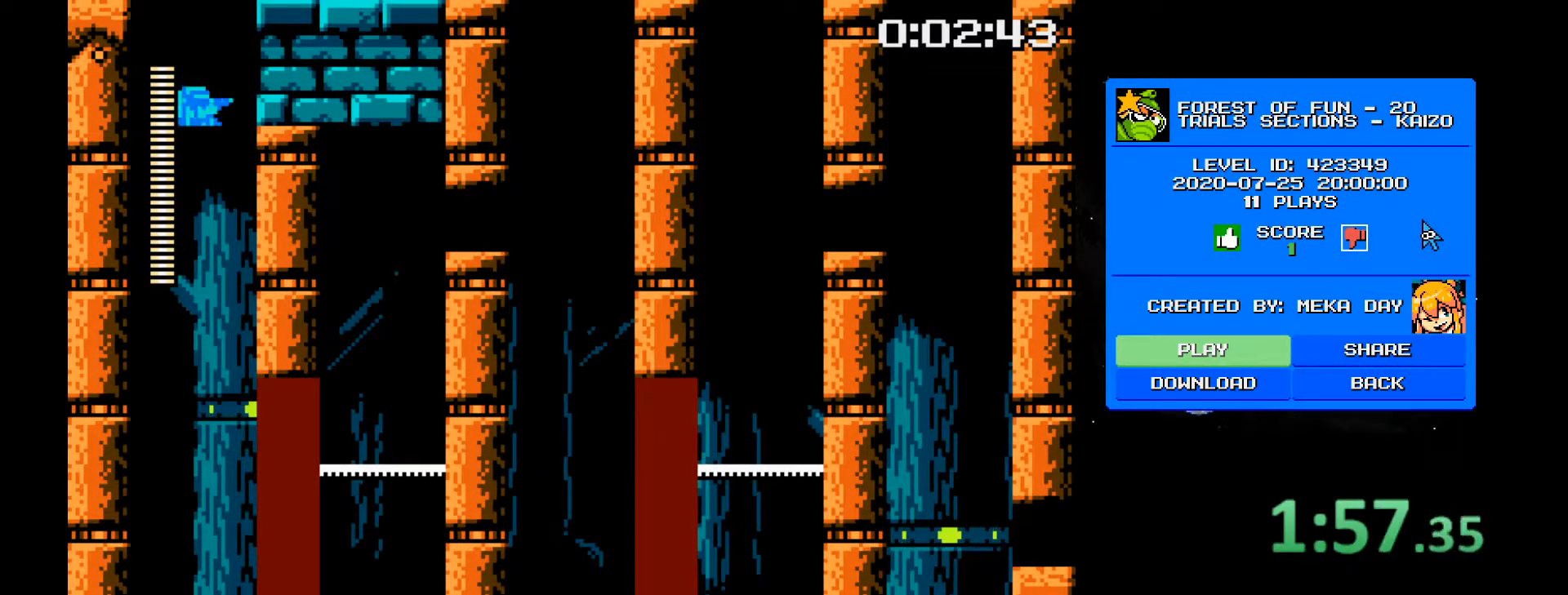
{"keys": [], "events": [[417, "d", "up"]]}
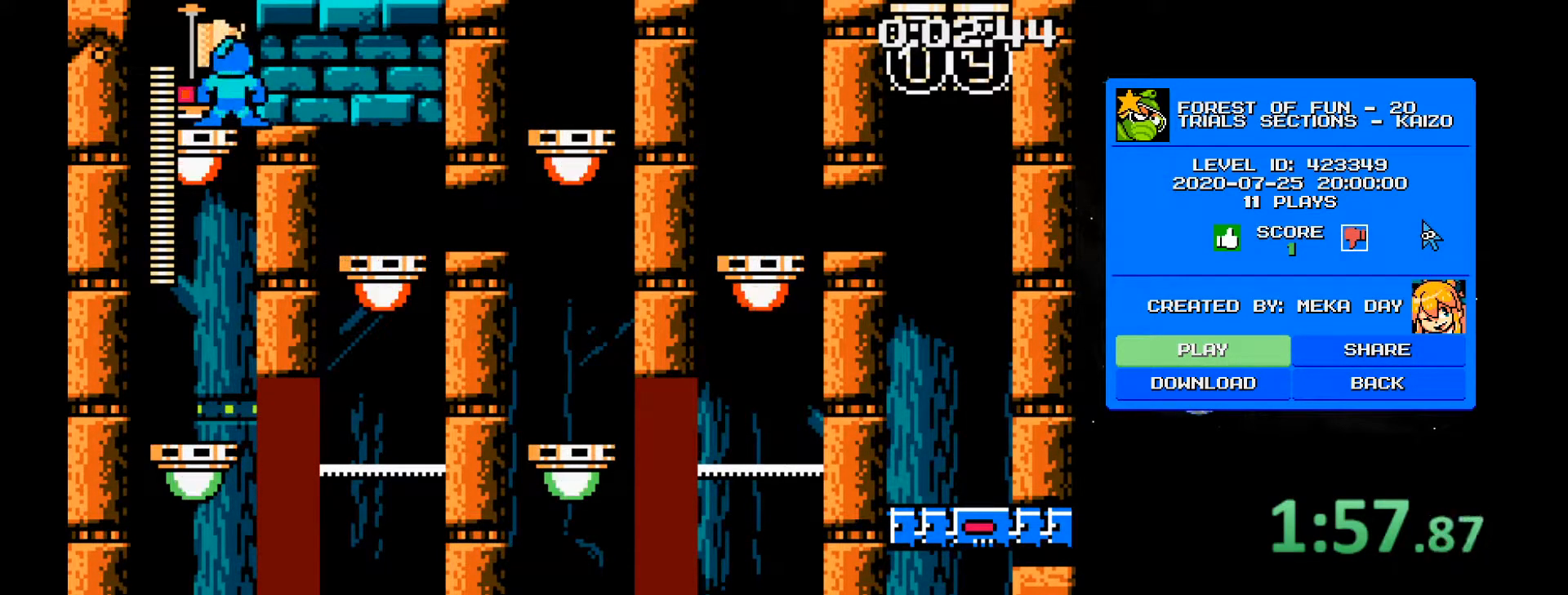
{"keys": [], "events": []}
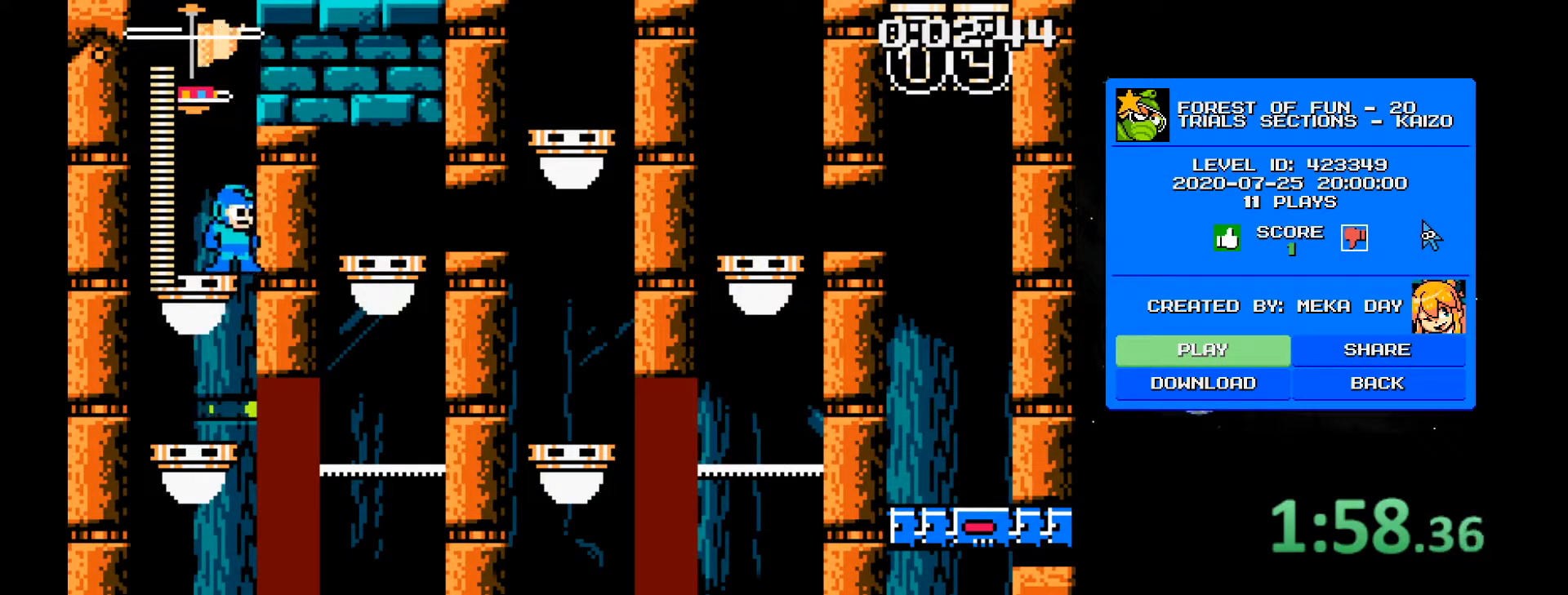
{"keys": ["2", "4", "d"], "events": [[267, "d", "down"], [317, "4", "down"], [367, "2", "down"]]}
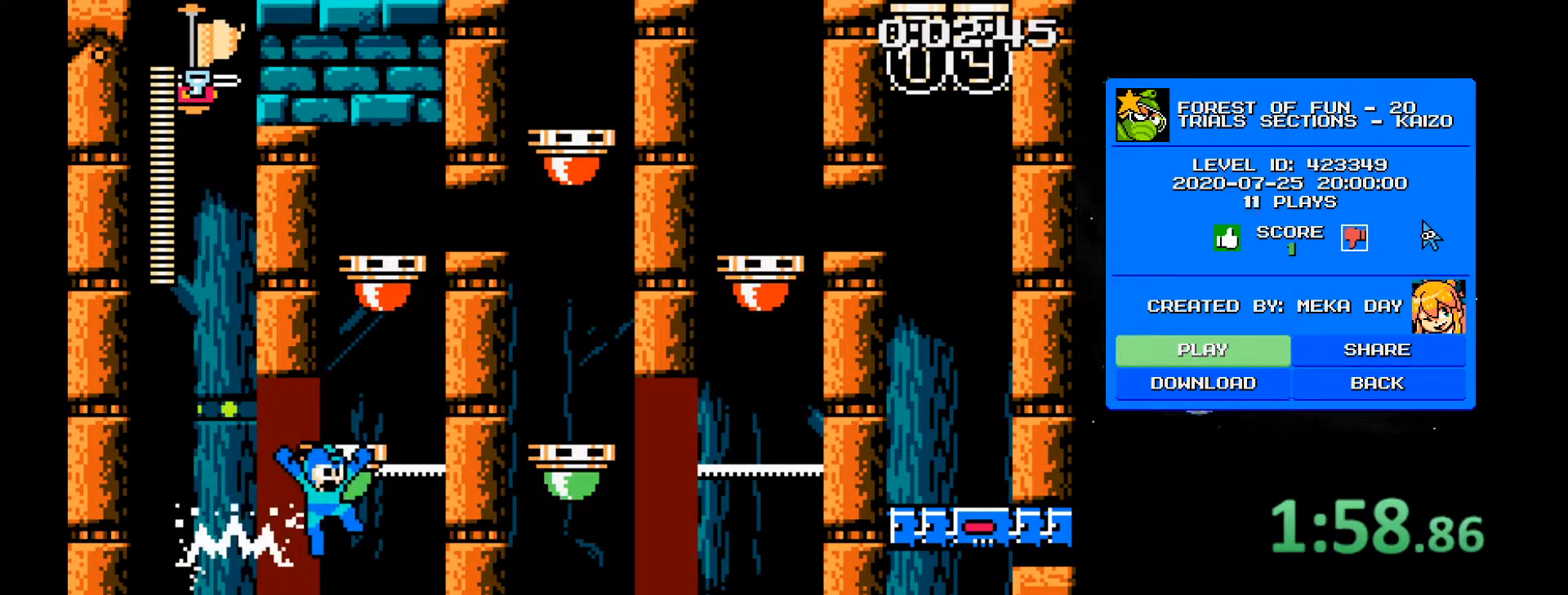
{"keys": [], "events": [[333, "2", "up"], [333, "4", "up"], [333, "d", "up"]]}
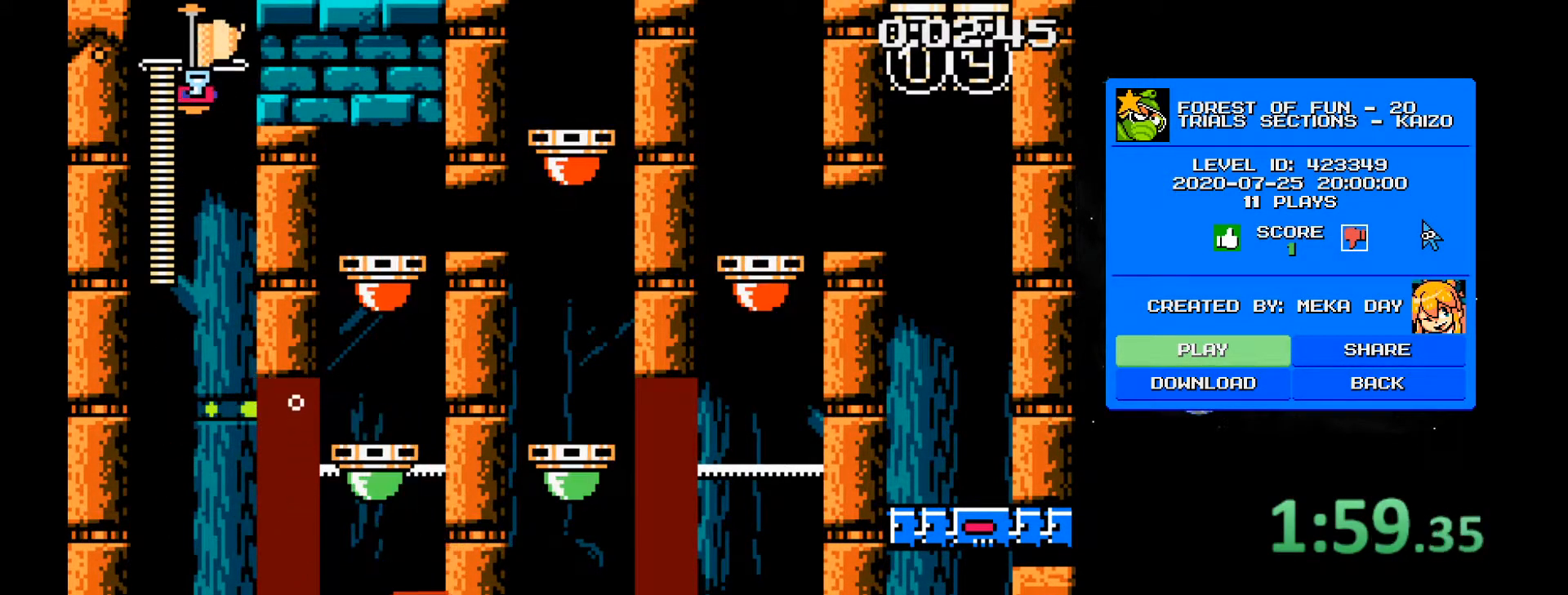
{"keys": [], "events": [[17, "ctrl", "down"], [17, "r", "down"], [400, "r", "up"], [433, "ctrl", "up"]]}
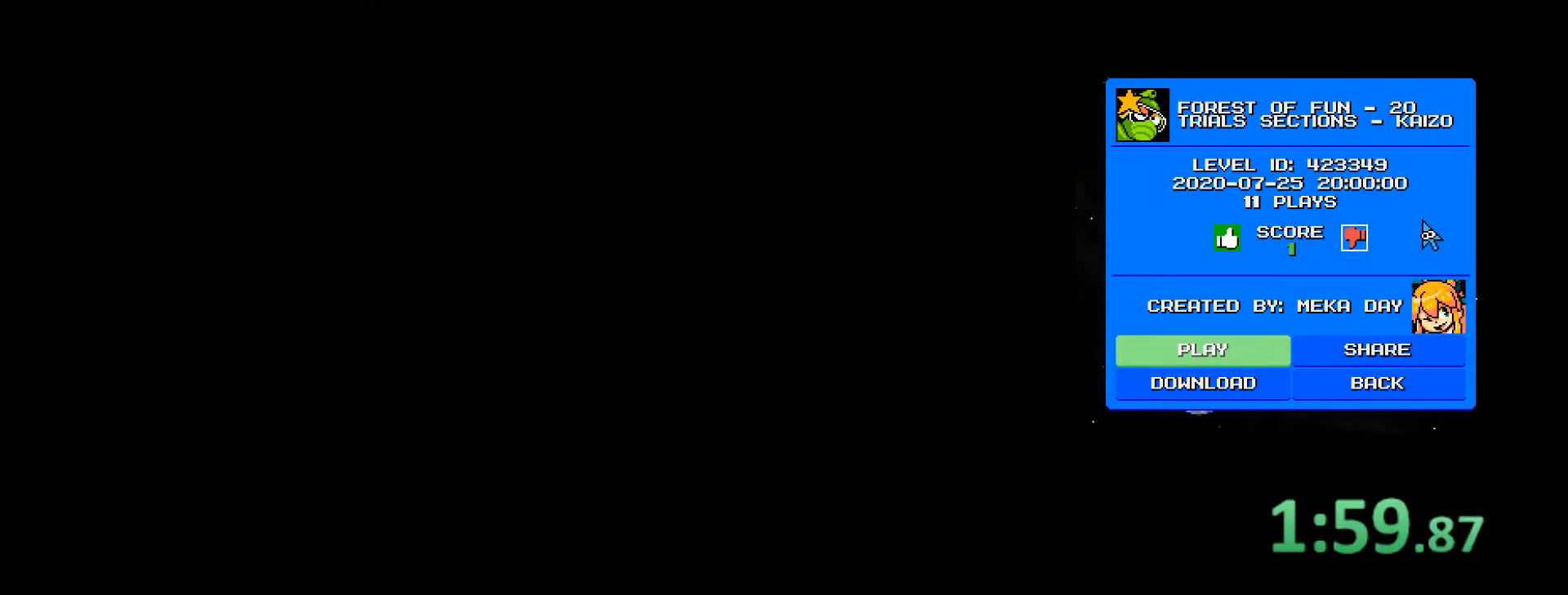
{"keys": [], "events": []}
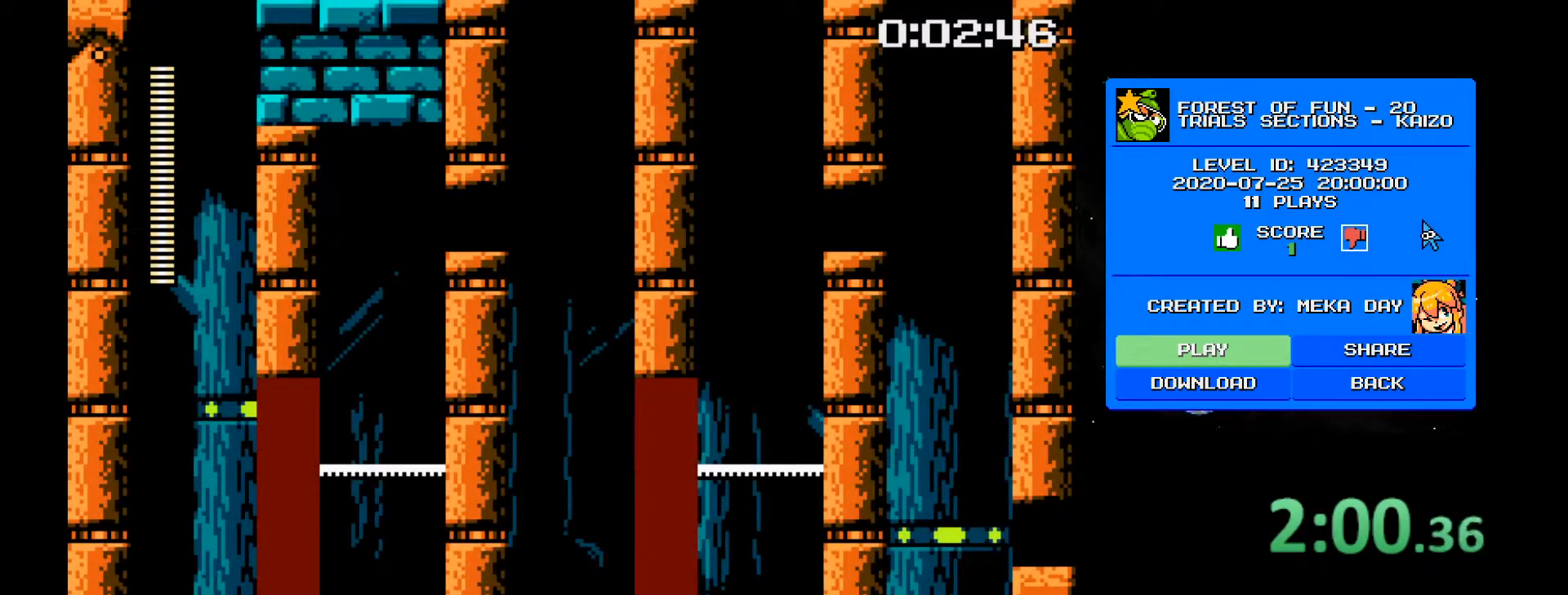
{"keys": ["d"], "events": [[233, "d", "down"]]}
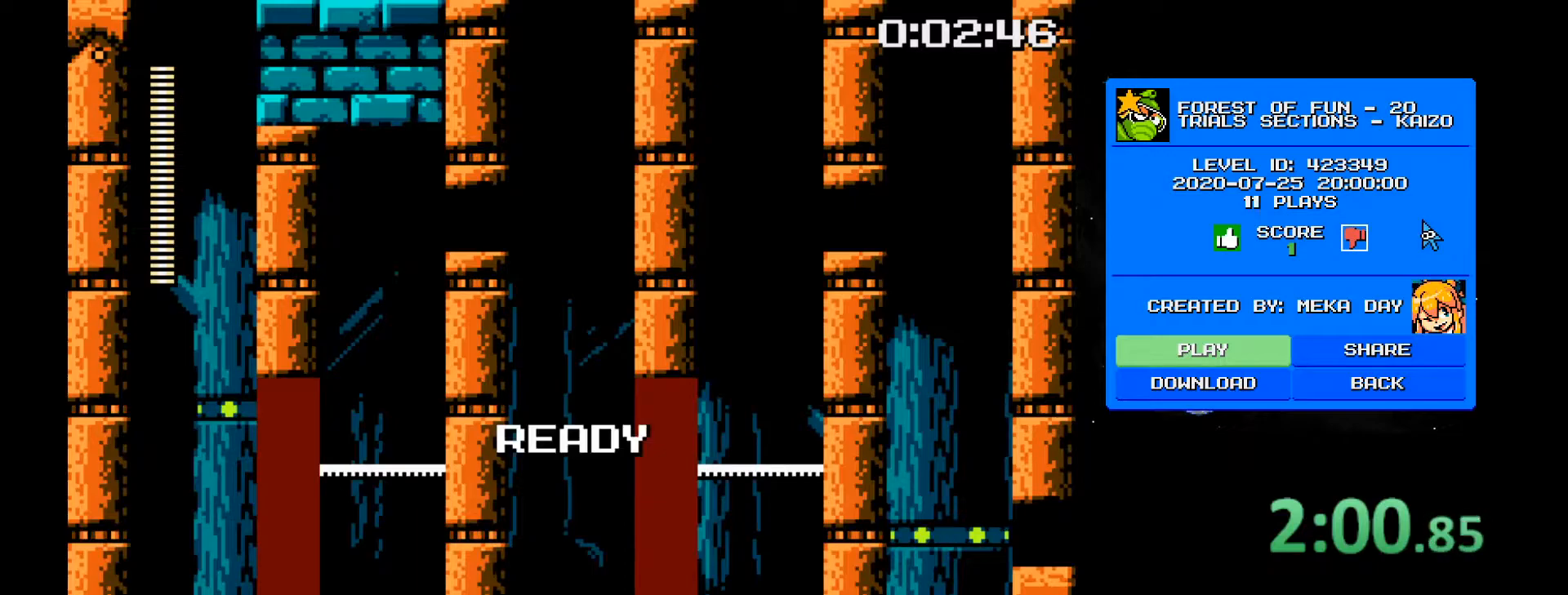
{"keys": ["d"], "events": []}
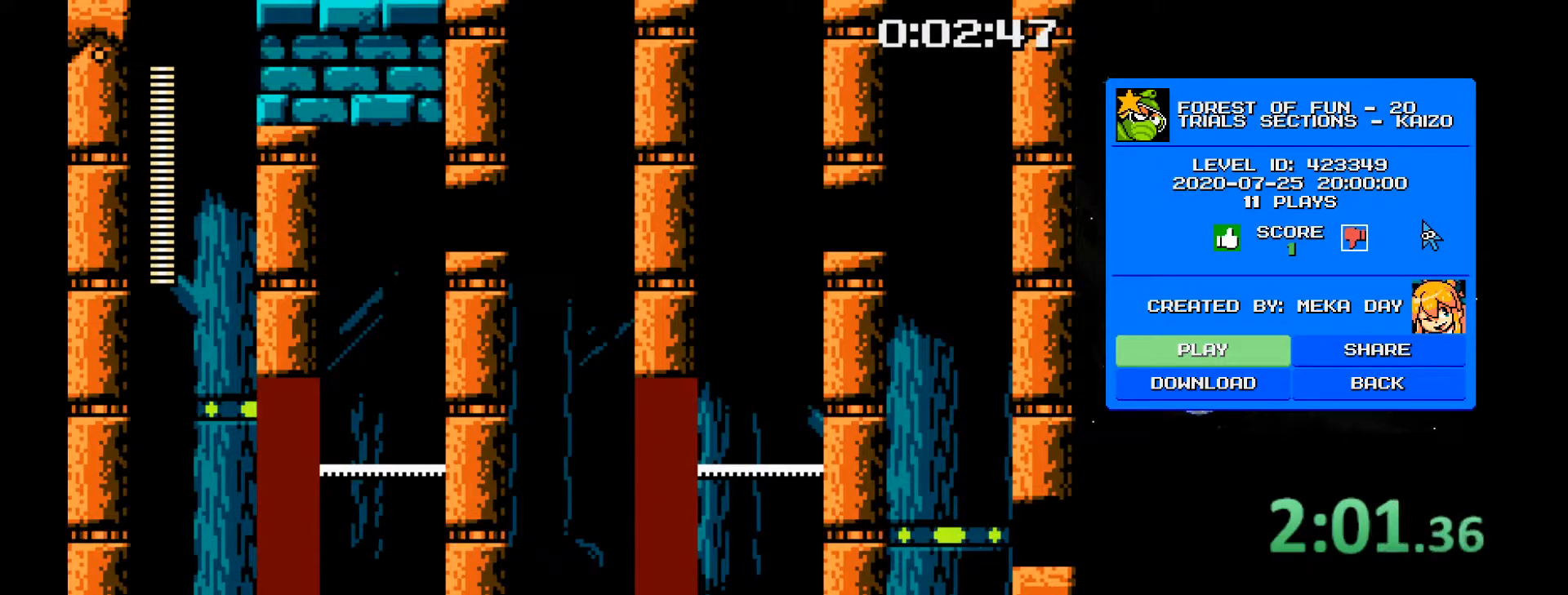
{"keys": ["d"], "events": []}
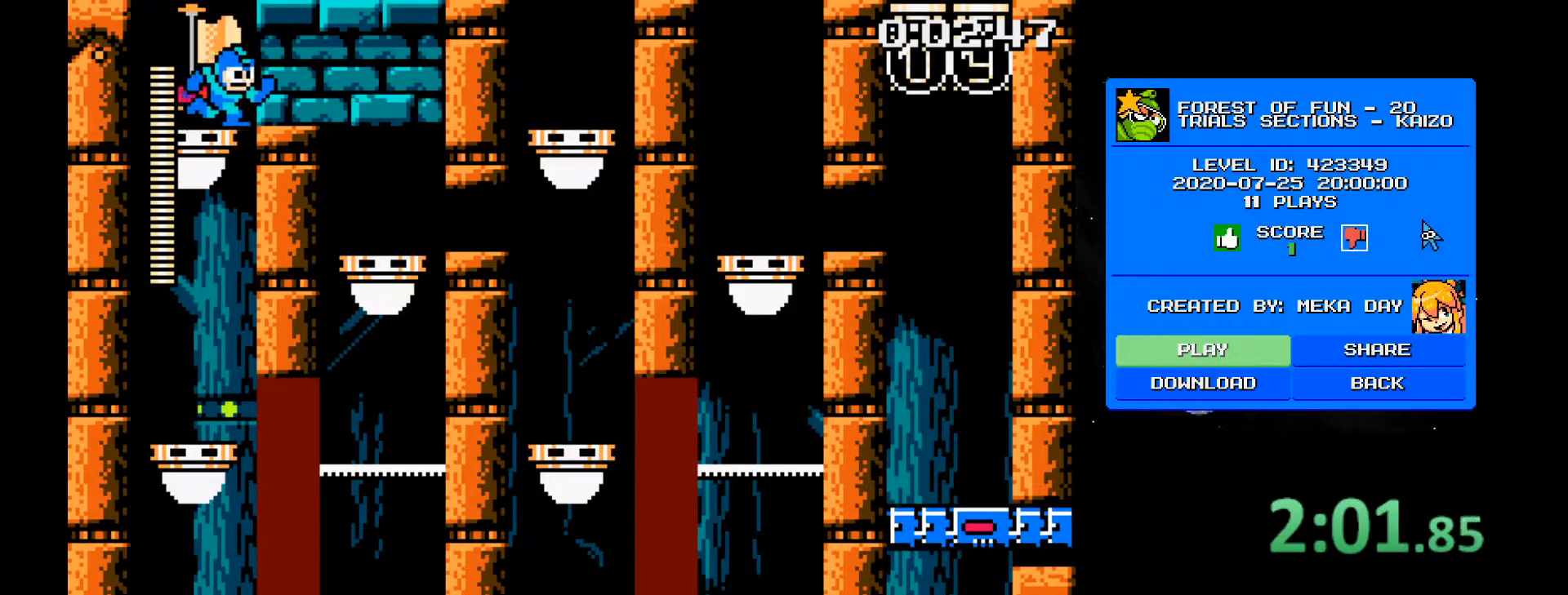
{"keys": [], "events": [[133, "d", "up"]]}
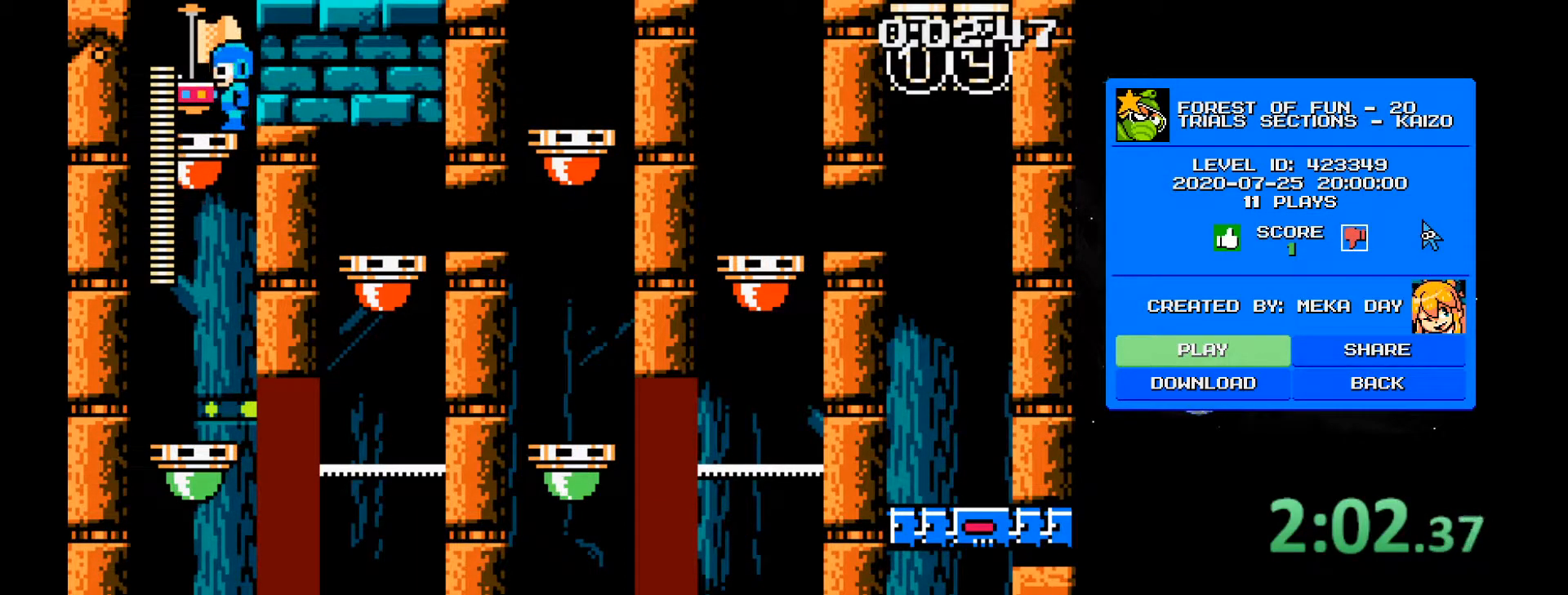
{"keys": [], "events": []}